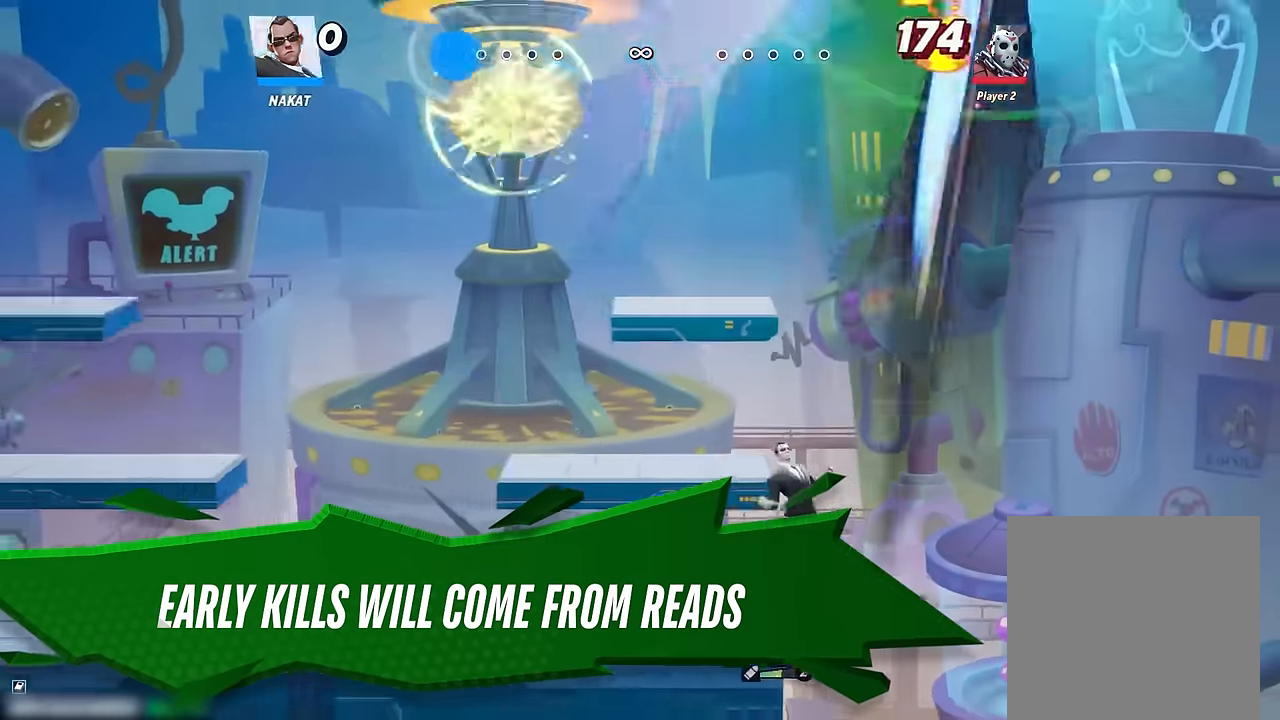
Gameplay with a controller (Xbox layout); each line is a JSON object with the inputs held at the frame after it. "events" lists button and stick changes between this image and that frame as [ms after this image, input, new state], when the widget could be followed in between. Not read: HOME.
{"buttons": [], "left_stick": "left", "right_stick": "center", "events": [[467, "left_stick", "left"]]}
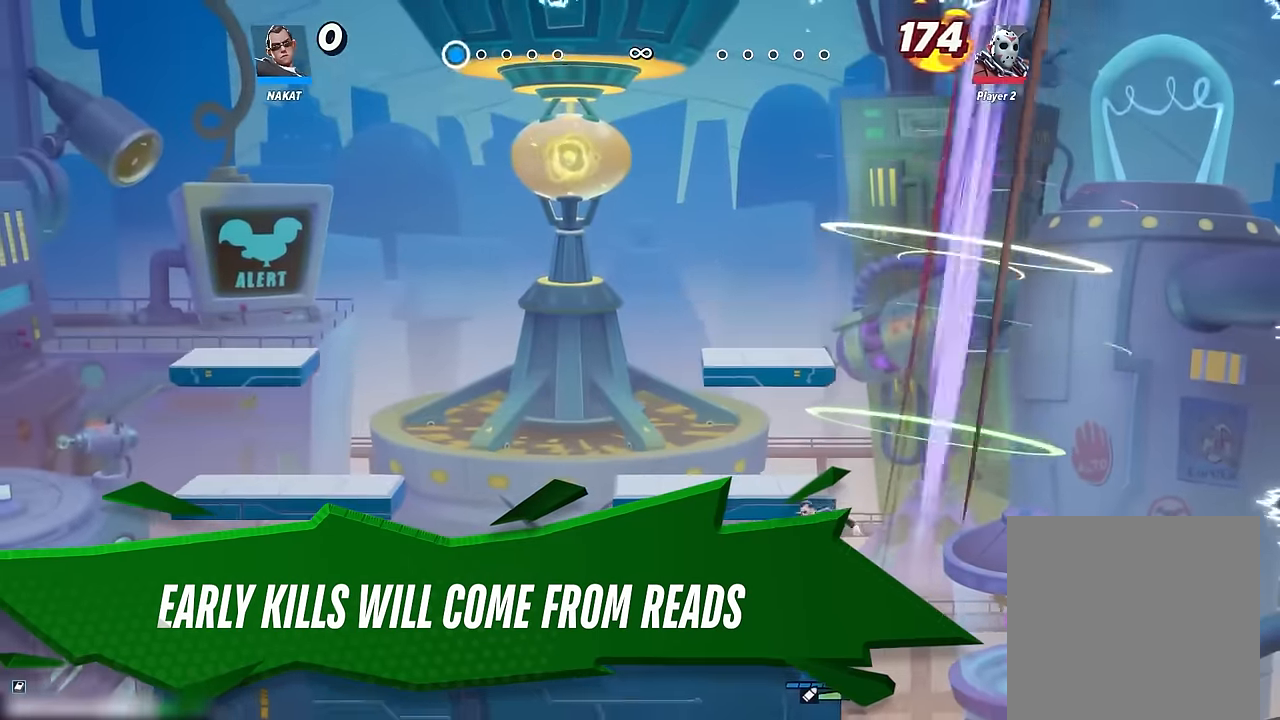
{"buttons": [], "left_stick": "left", "right_stick": "center", "events": []}
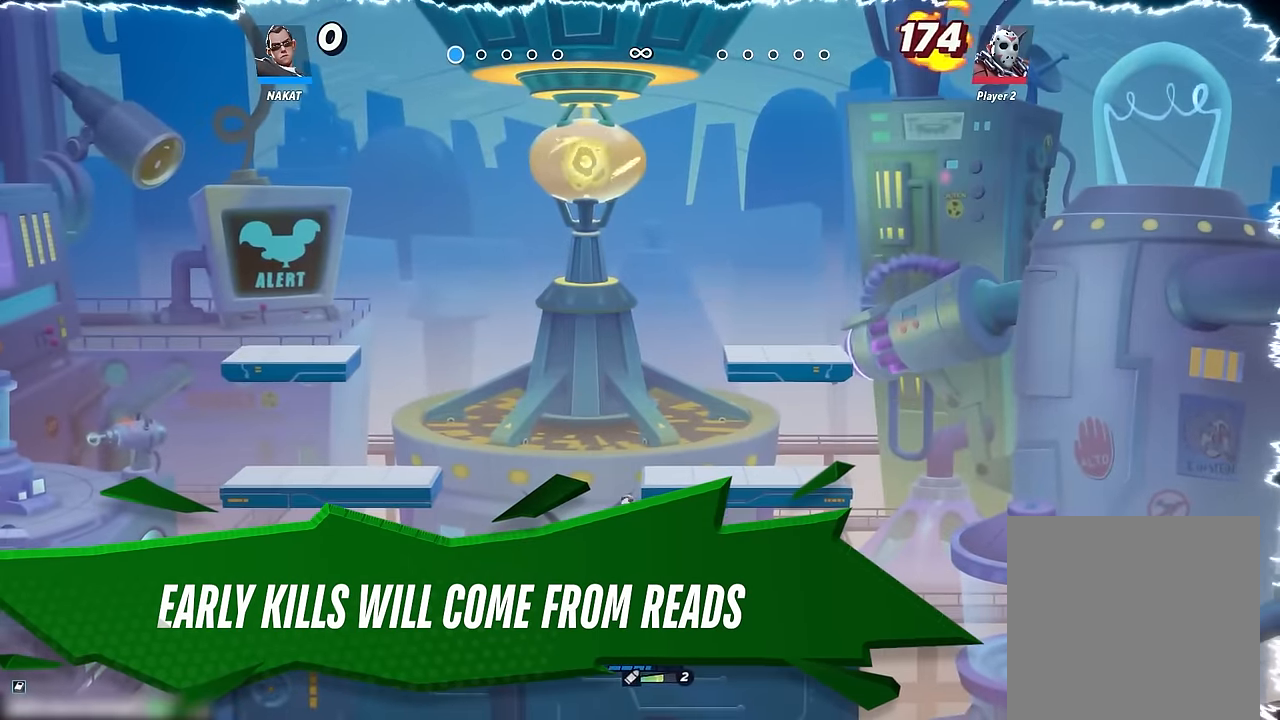
{"buttons": [], "left_stick": "up-right", "right_stick": "center", "events": [[117, "left_stick", "up-left"], [484, "left_stick", "up-right"]]}
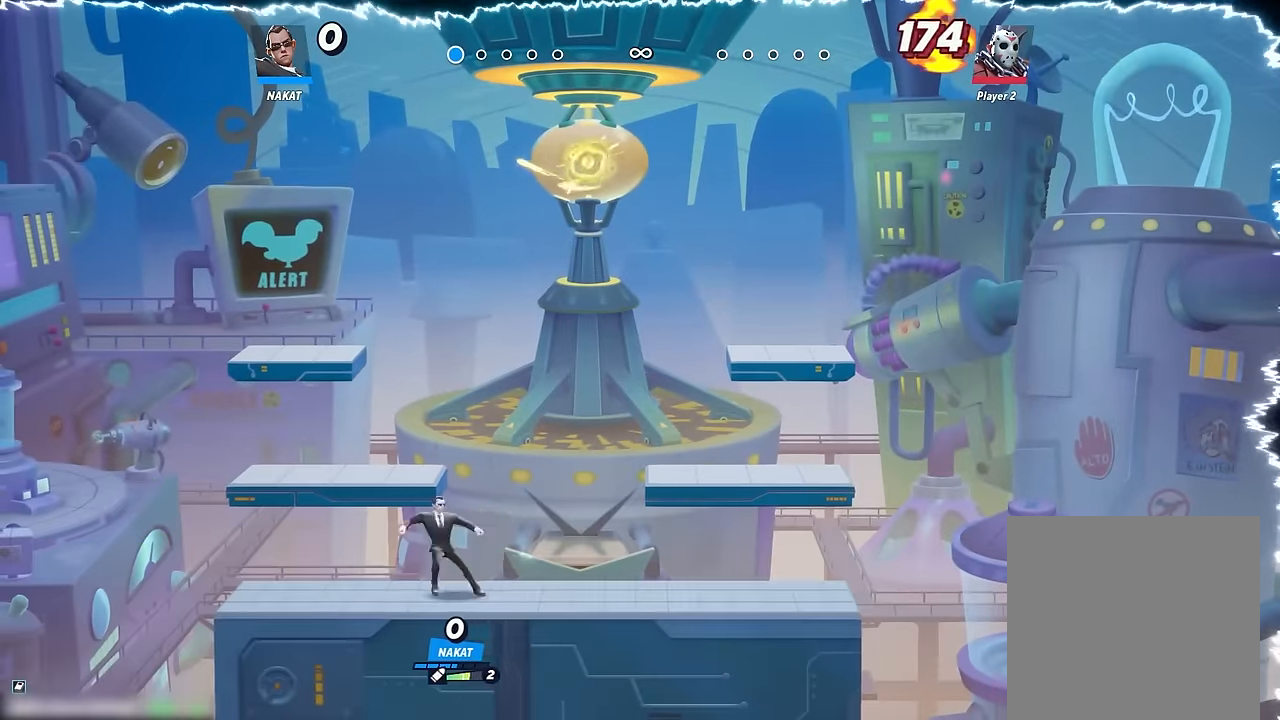
{"buttons": [], "left_stick": "right", "right_stick": "center", "events": [[17, "left_stick", "right"]]}
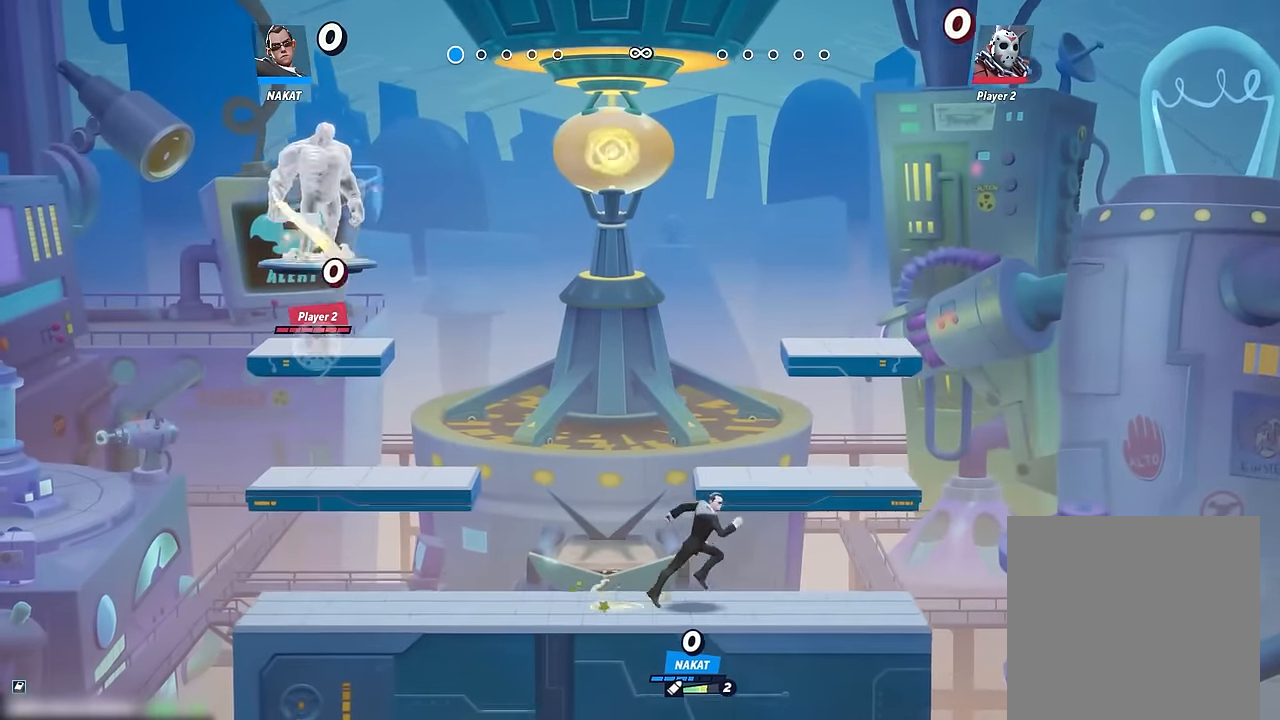
{"buttons": [], "left_stick": "left", "right_stick": "center", "events": [[117, "left_stick", "center"], [167, "left_stick", "left"]]}
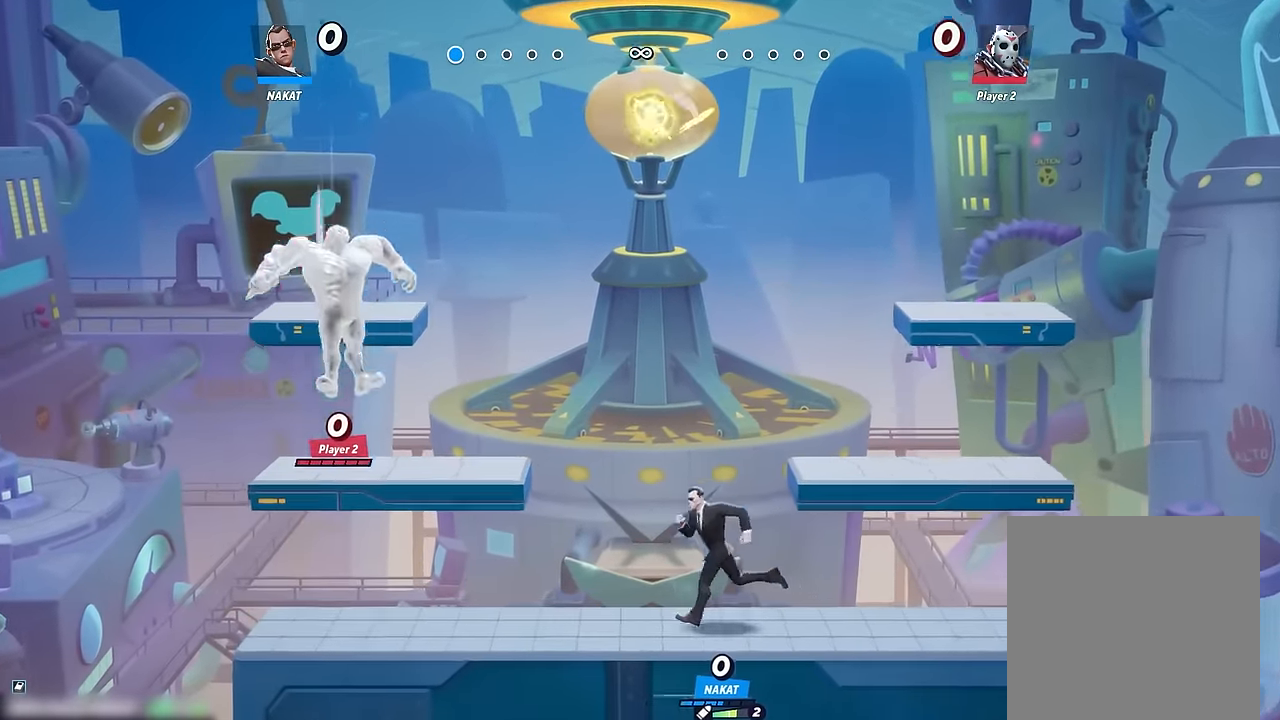
{"buttons": [], "left_stick": "right", "right_stick": "center", "events": [[167, "left_stick", "center"], [217, "left_stick", "right"]]}
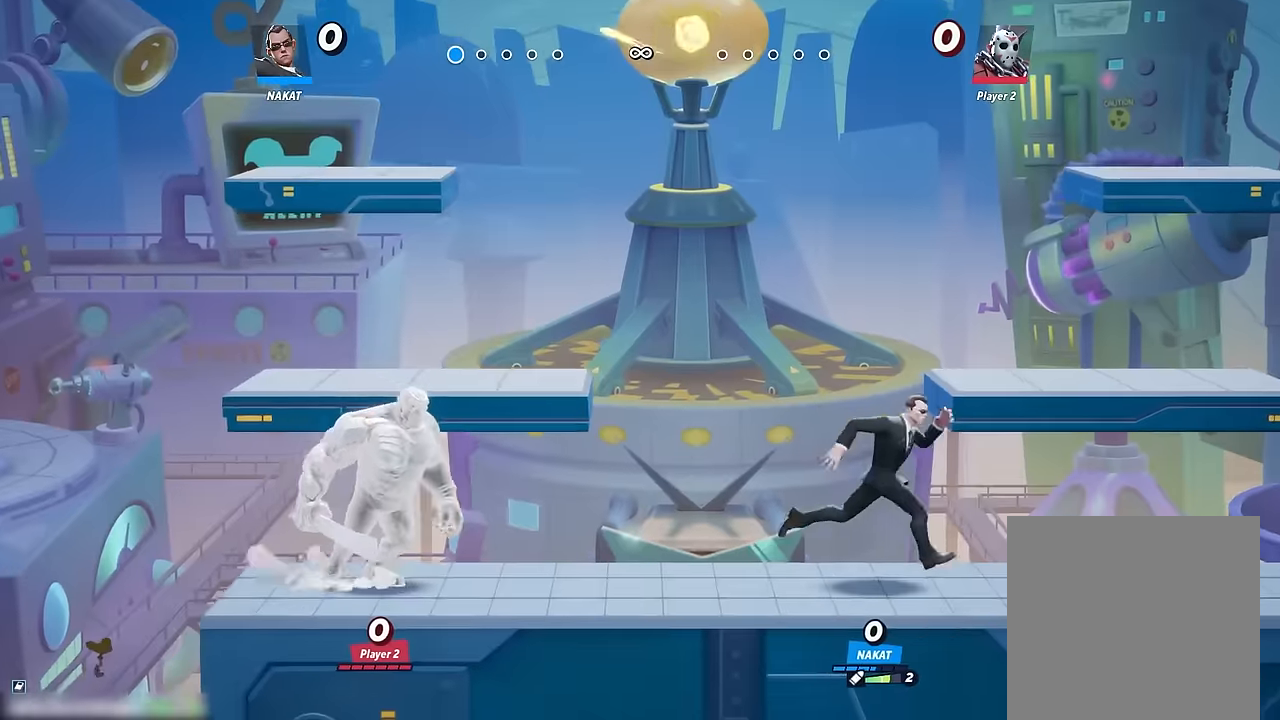
{"buttons": [], "left_stick": "right", "right_stick": "center", "events": []}